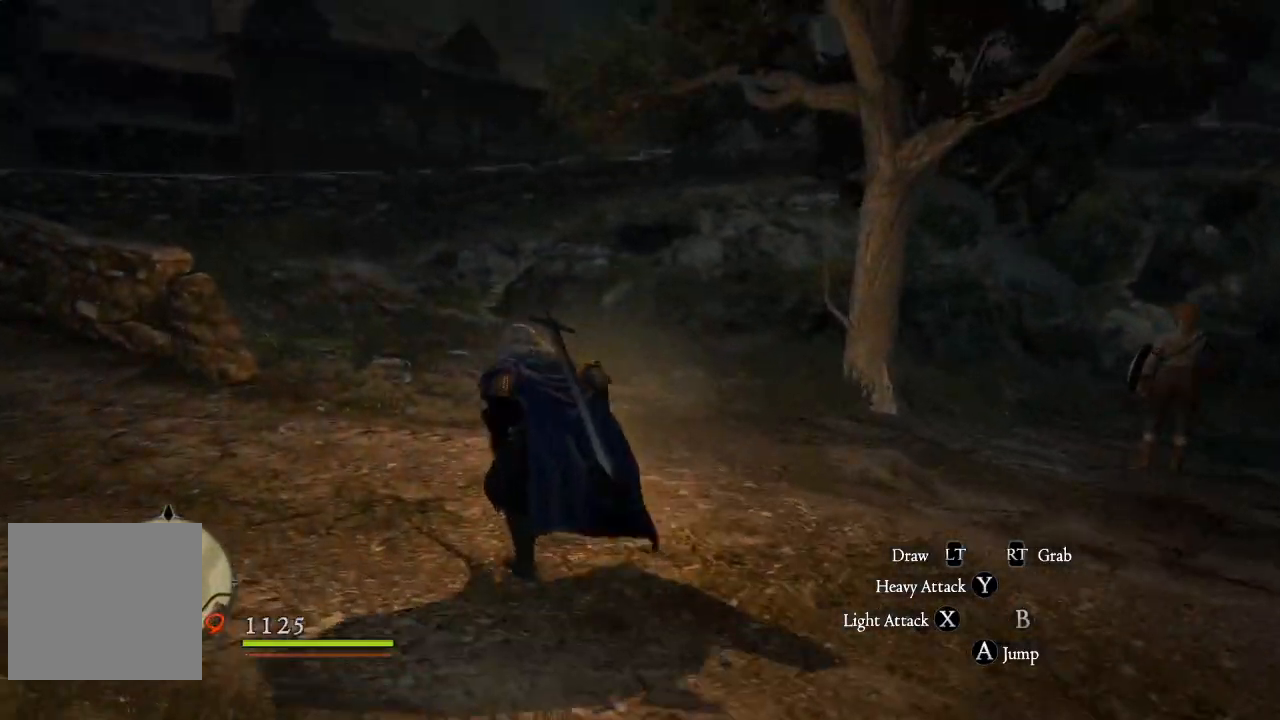
Gameplay with a controller (Xbox layout); each line is a JSON object with the inputs held at the frame after it. "events" lists button and stick changes between this image and that frame as [ms after this image, input, new state], when the widget could be followed in between.
{"buttons": [], "left_stick": "up-left", "right_stick": "center", "events": [[67, "right_stick", "left"], [133, "right_stick", "center"]]}
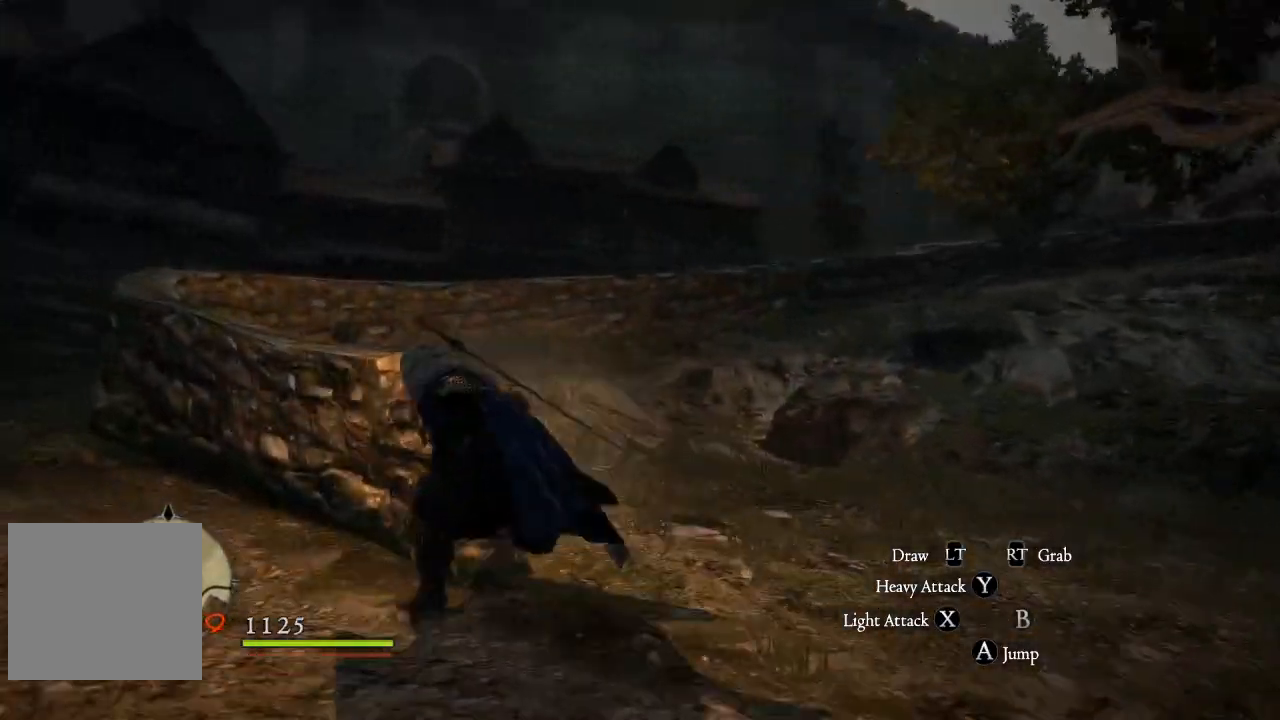
{"buttons": [], "left_stick": "up-left", "right_stick": "center", "events": []}
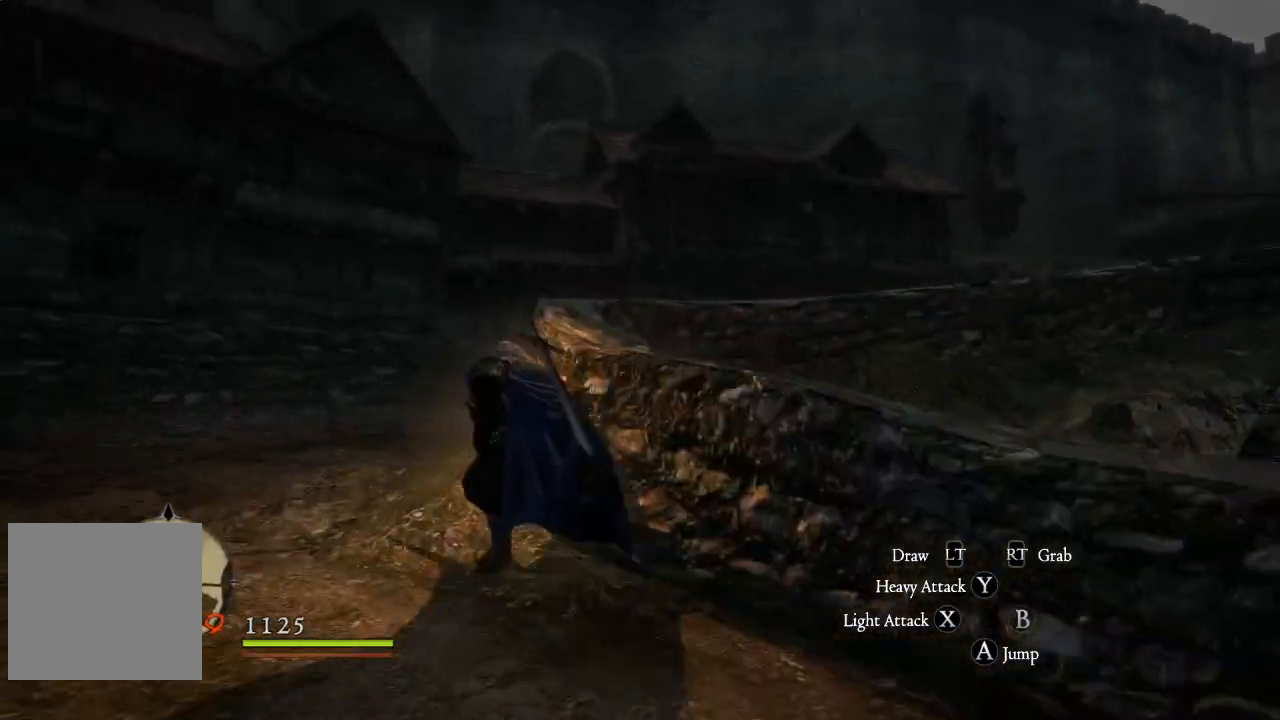
{"buttons": [], "left_stick": "up", "right_stick": "up-right", "events": [[267, "right_stick", "up-right"], [317, "left_stick", "up"]]}
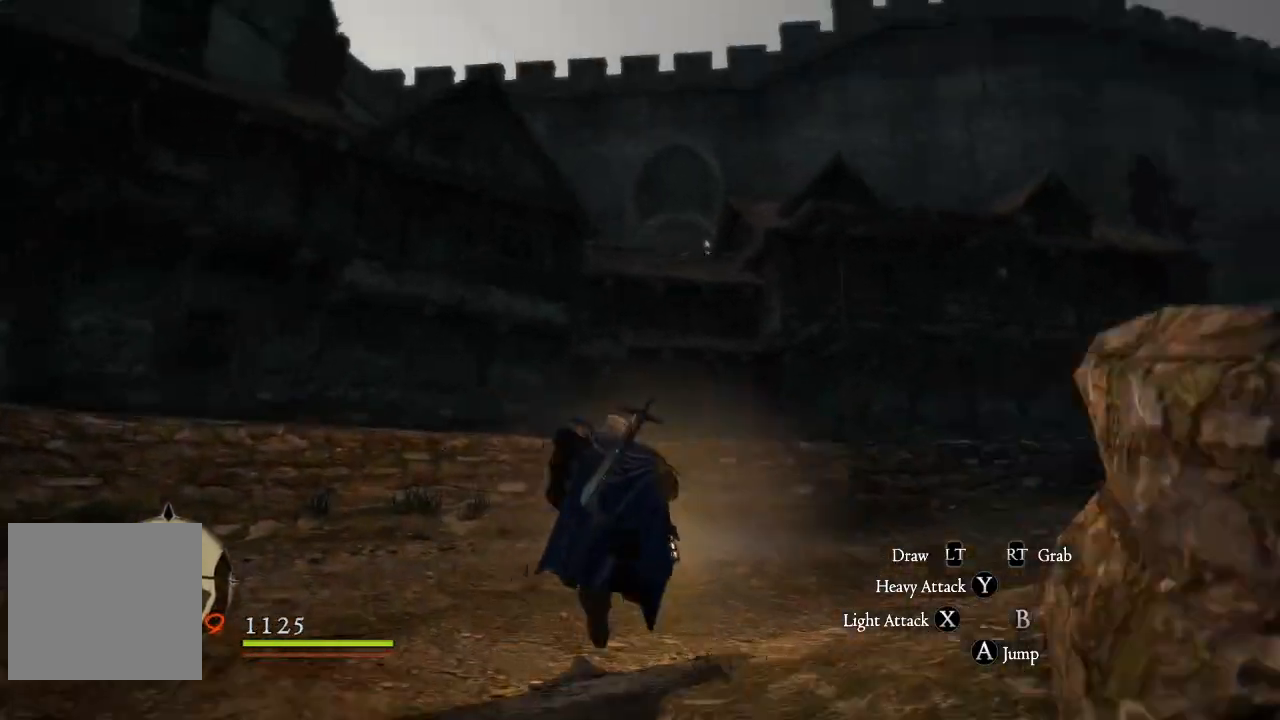
{"buttons": [], "left_stick": "up", "right_stick": "center", "events": [[50, "right_stick", "right"], [267, "right_stick", "center"]]}
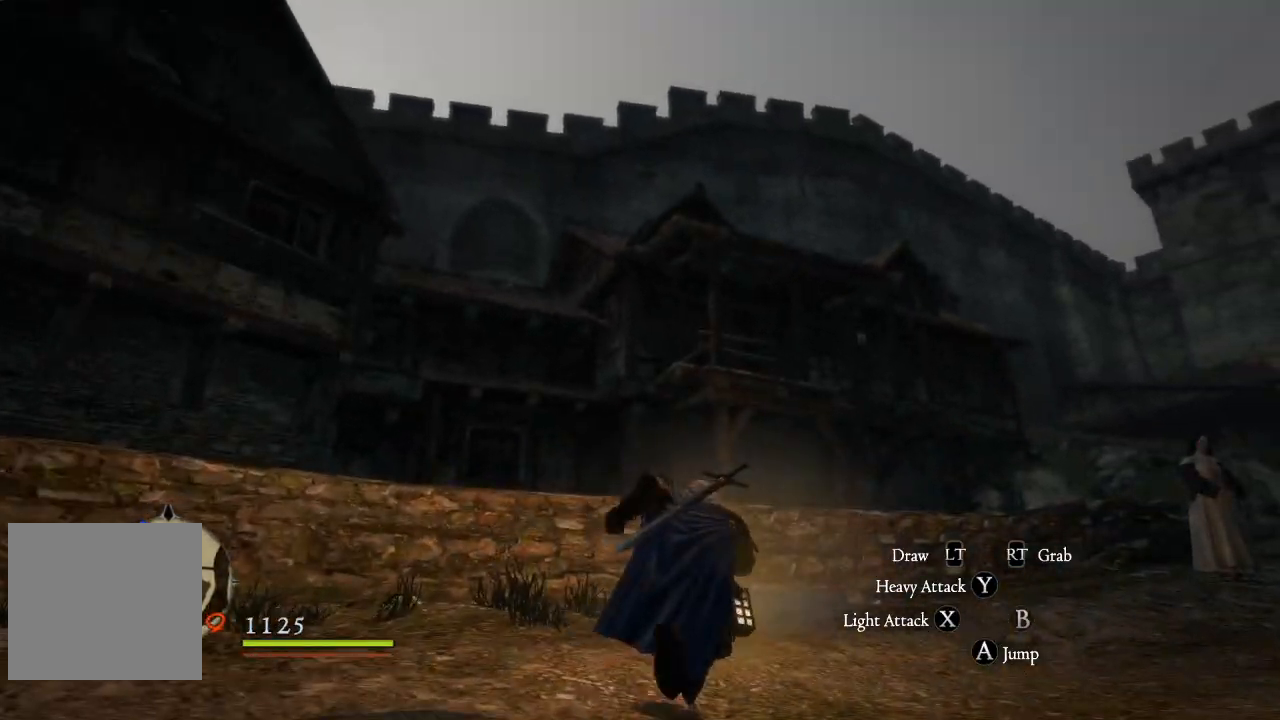
{"buttons": [], "left_stick": "up-right", "right_stick": "down-right", "events": [[83, "left_stick", "up-right"], [283, "right_stick", "down-right"]]}
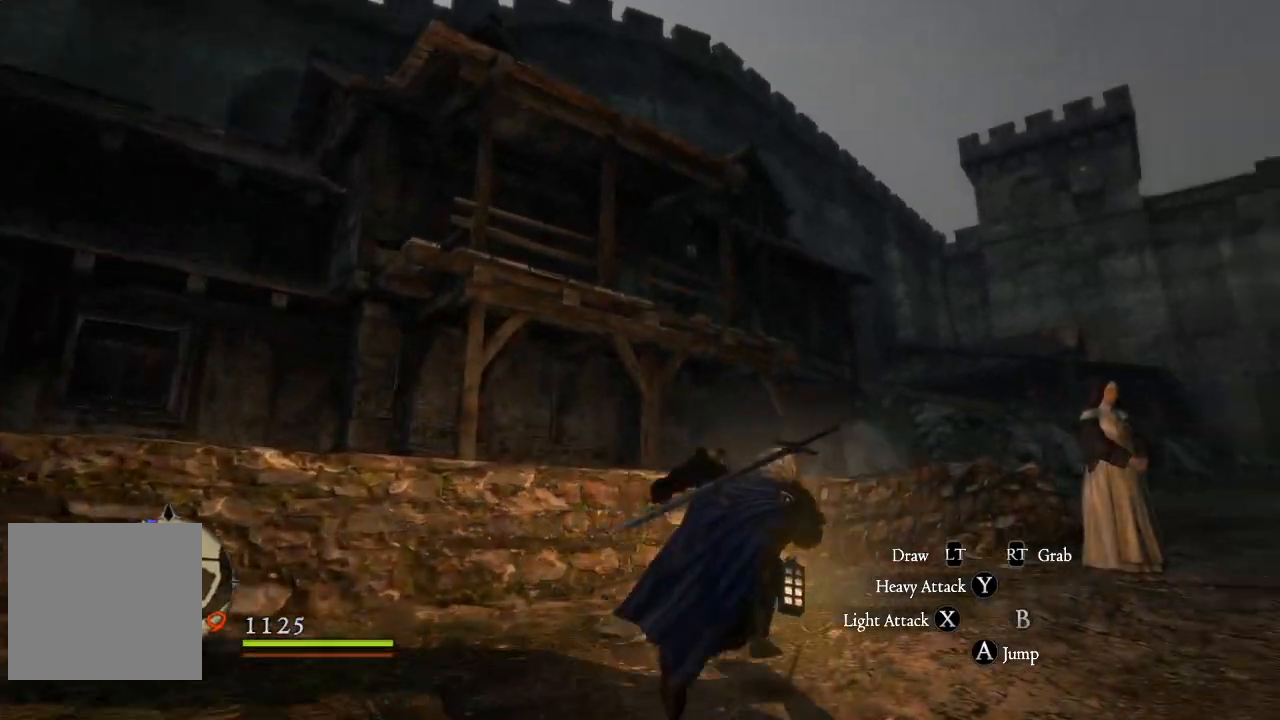
{"buttons": [], "left_stick": "up-right", "right_stick": "center", "events": [[100, "right_stick", "center"]]}
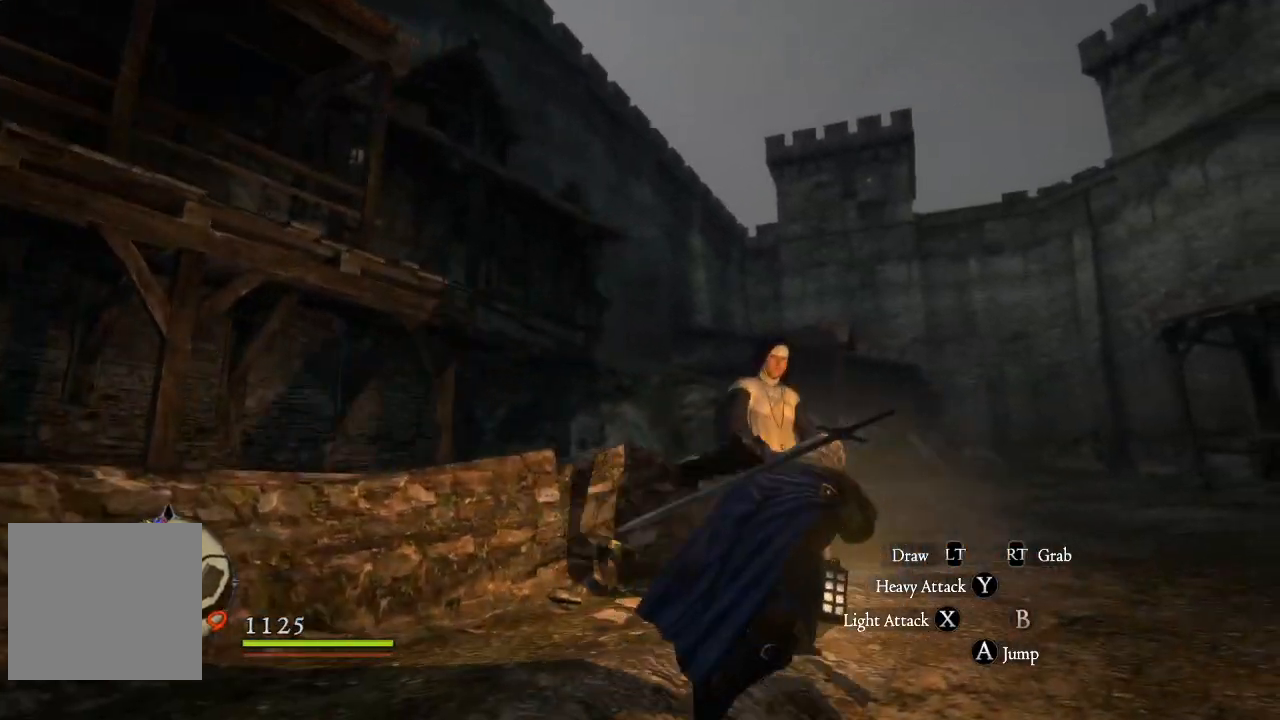
{"buttons": [], "left_stick": "up-right", "right_stick": "center", "events": []}
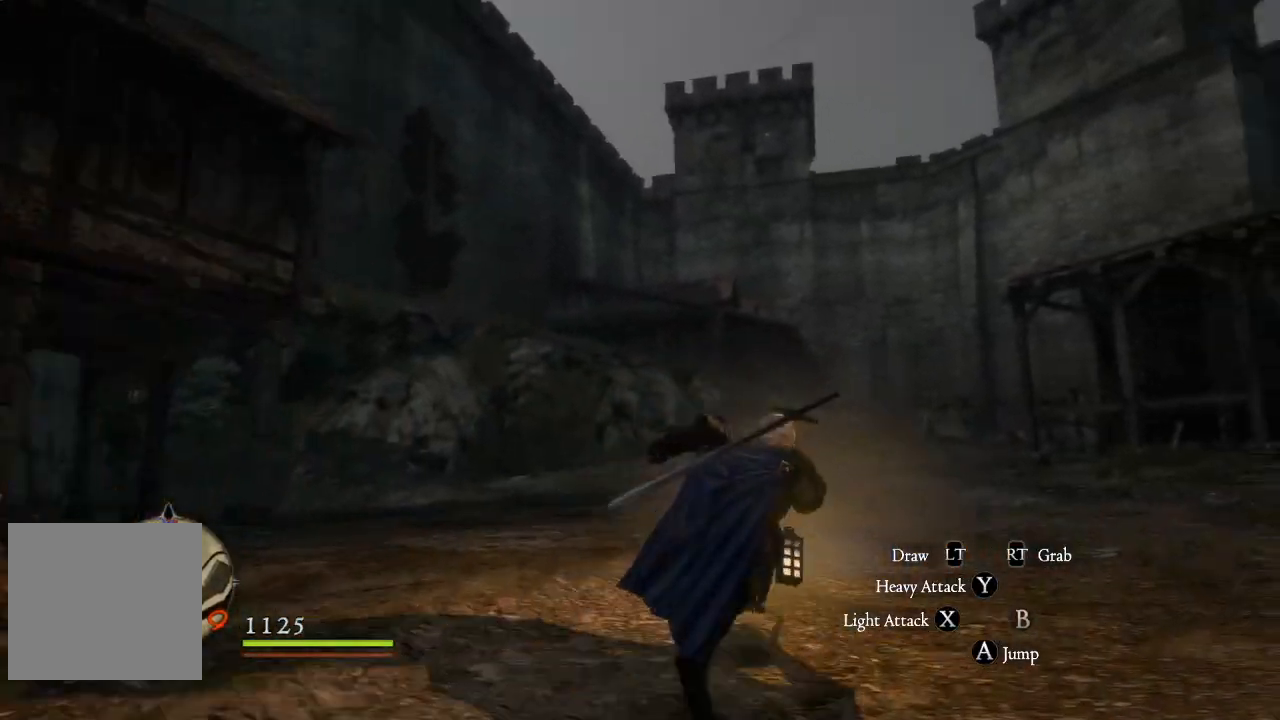
{"buttons": [], "left_stick": "up-right", "right_stick": "left", "events": [[301, "right_stick", "left"]]}
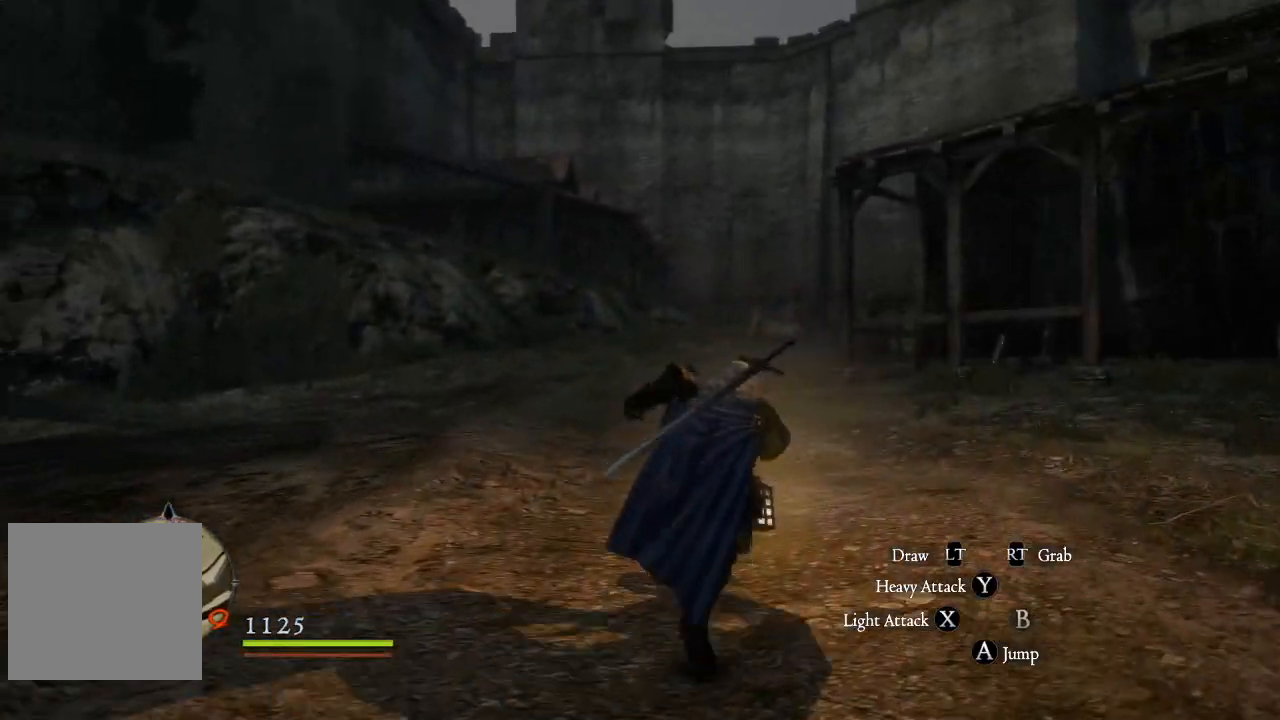
{"buttons": [], "left_stick": "up-right", "right_stick": "left", "events": [[133, "right_stick", "up-left"], [233, "right_stick", "center"], [417, "right_stick", "left"]]}
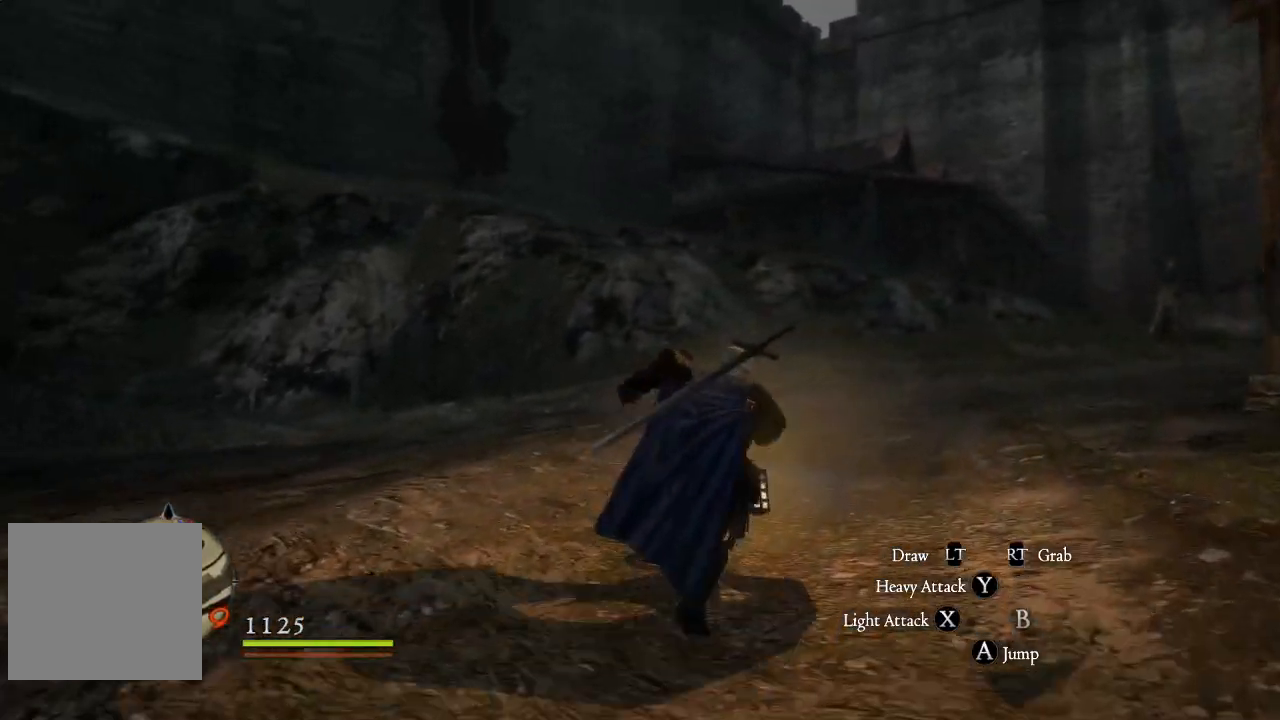
{"buttons": [], "left_stick": "up-right", "right_stick": "up-right", "events": [[117, "right_stick", "center"], [384, "right_stick", "up-right"]]}
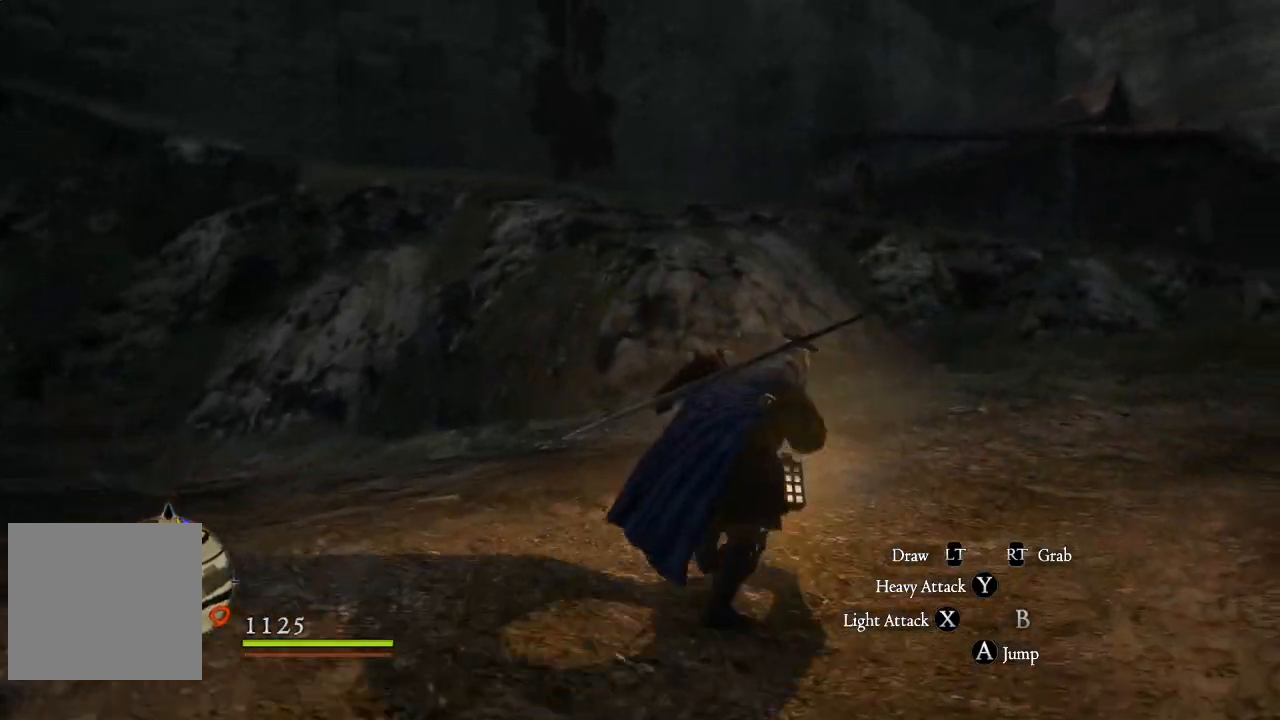
{"buttons": [], "left_stick": "up-right", "right_stick": "center", "events": [[33, "right_stick", "center"], [183, "right_stick", "up-left"], [367, "right_stick", "center"]]}
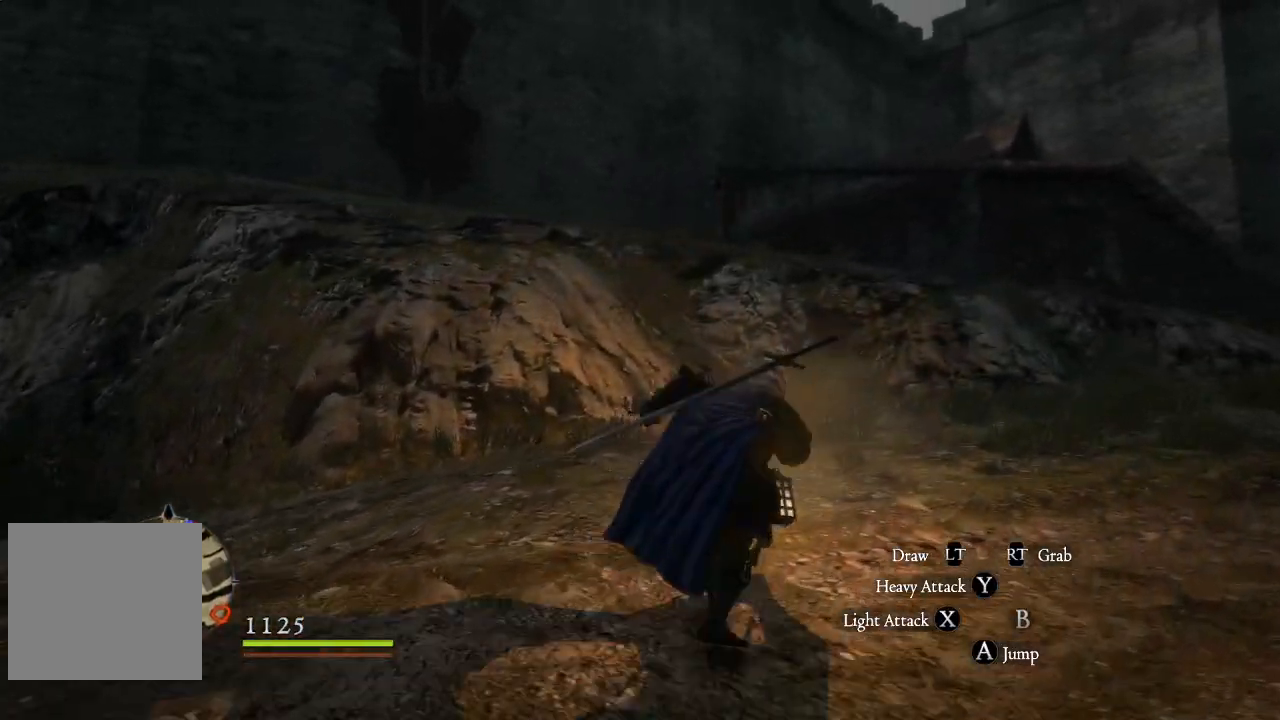
{"buttons": ["A"], "left_stick": "up", "right_stick": "center"}
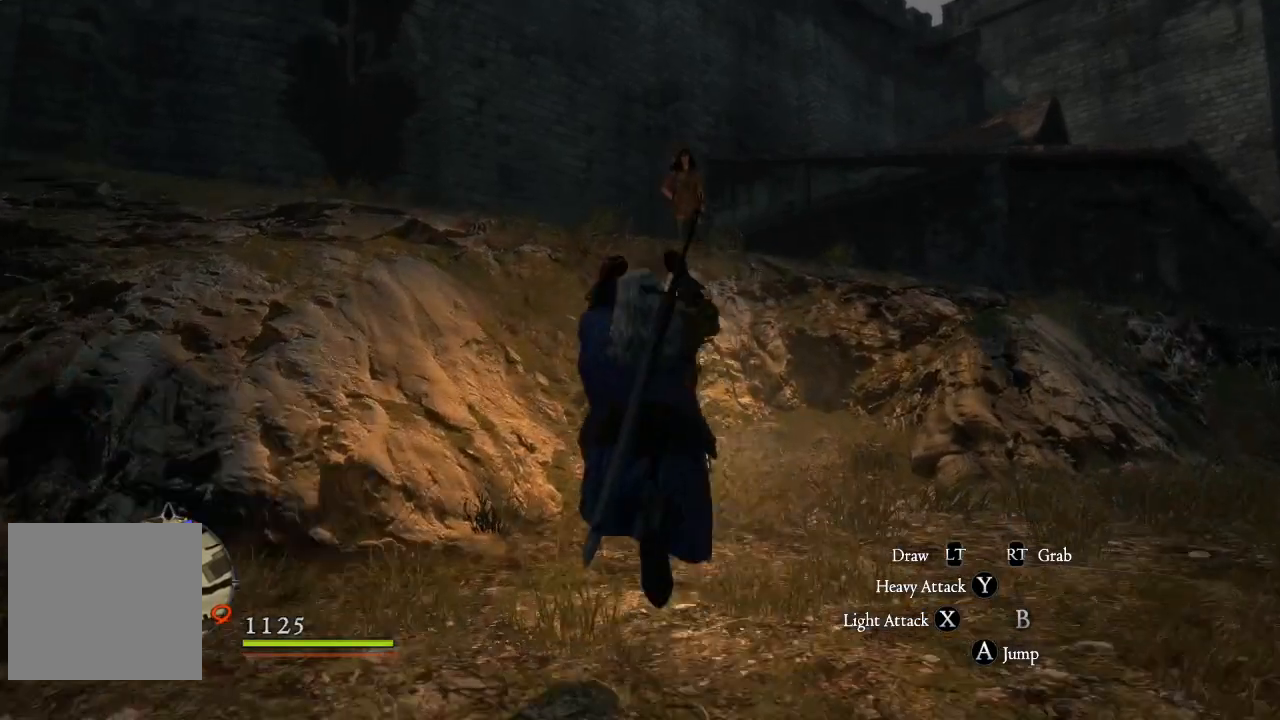
{"buttons": [], "left_stick": "up", "right_stick": "center", "events": [[83, "A", "up"], [200, "A", "down"], [250, "A", "up"]]}
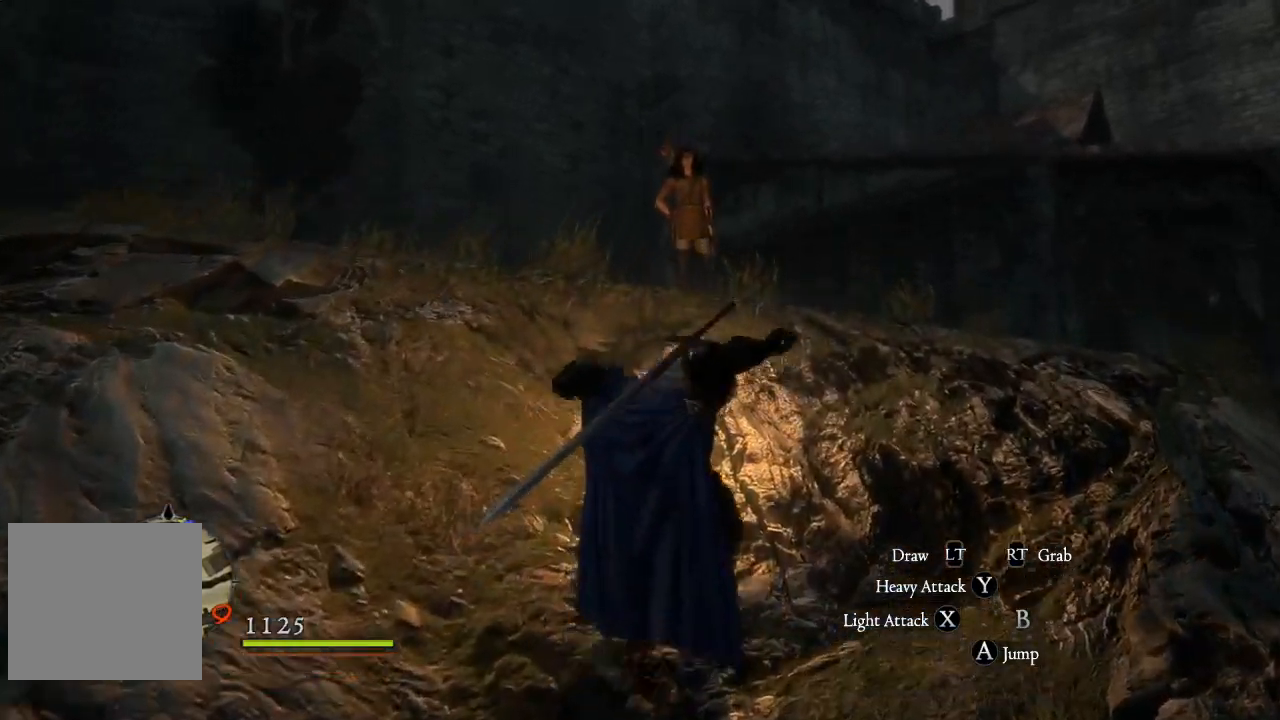
{"buttons": [], "left_stick": "up", "right_stick": "center", "events": [[17, "A", "down"], [84, "A", "up"], [84, "left_stick", "up-left"], [317, "A", "down"], [384, "A", "up"], [384, "left_stick", "up"]]}
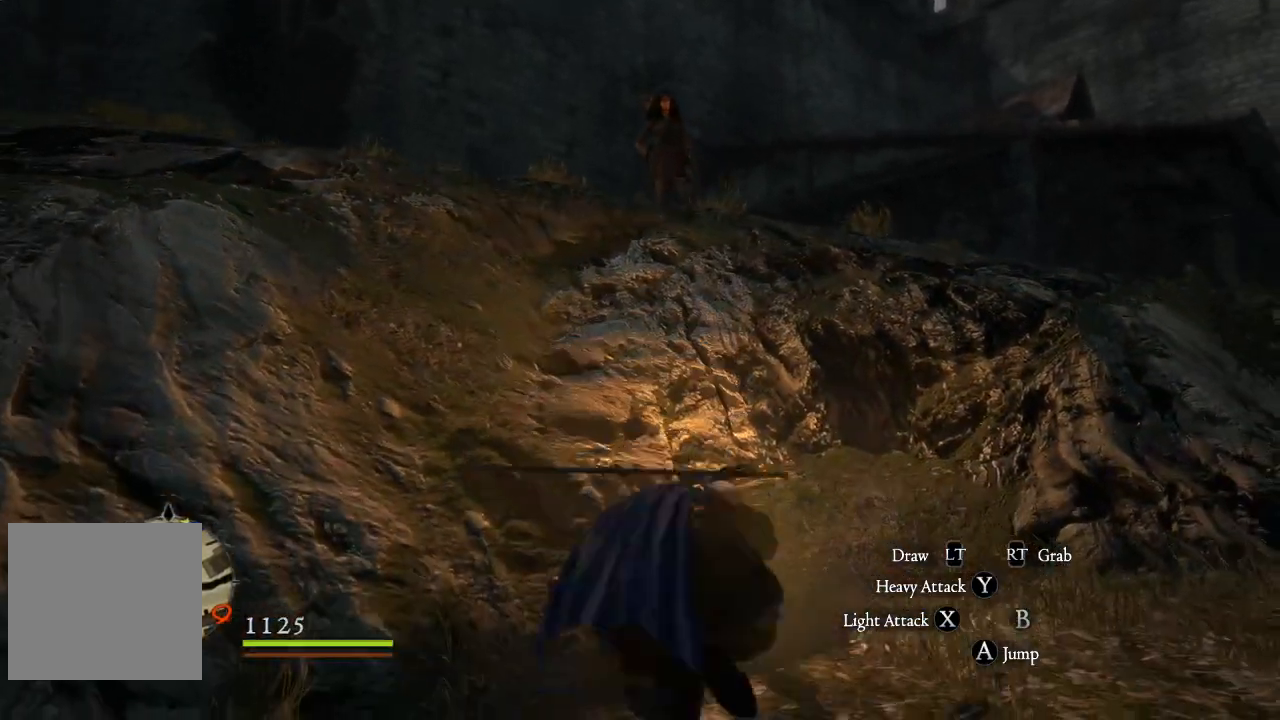
{"buttons": [], "left_stick": "up-right", "right_stick": "center", "events": [[83, "left_stick", "up-right"]]}
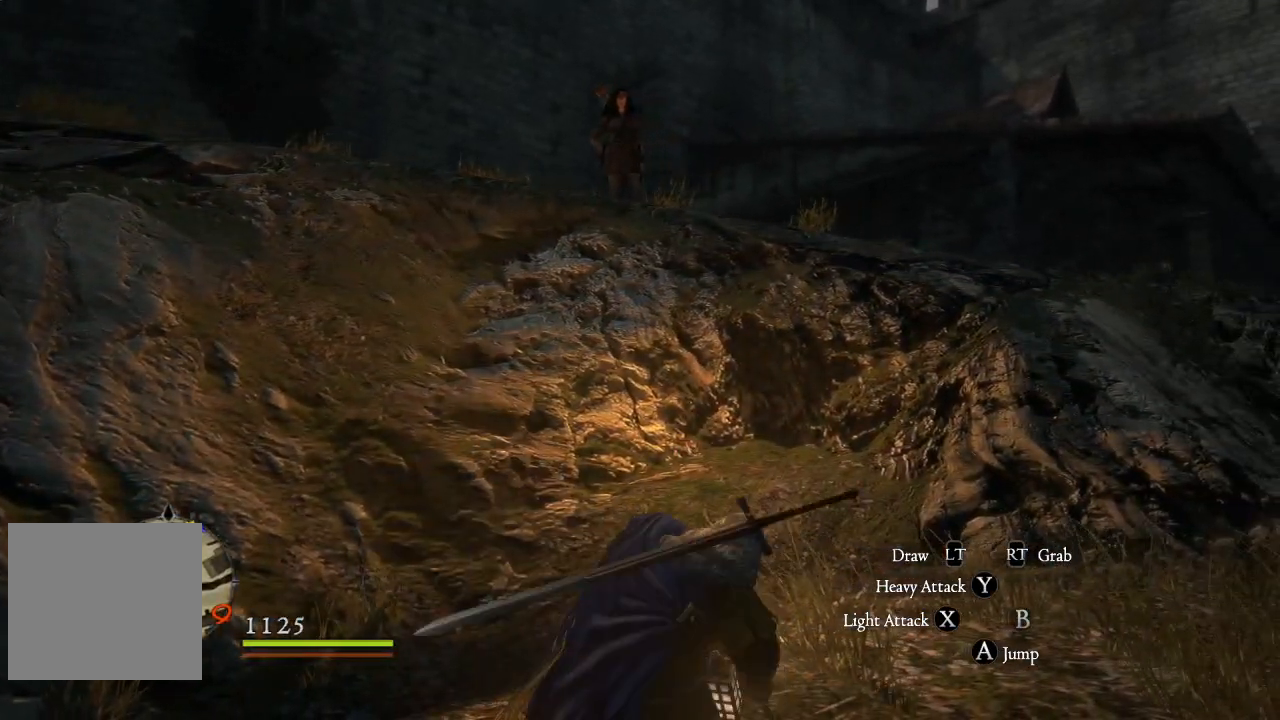
{"buttons": [], "left_stick": "up-right", "right_stick": "center", "events": []}
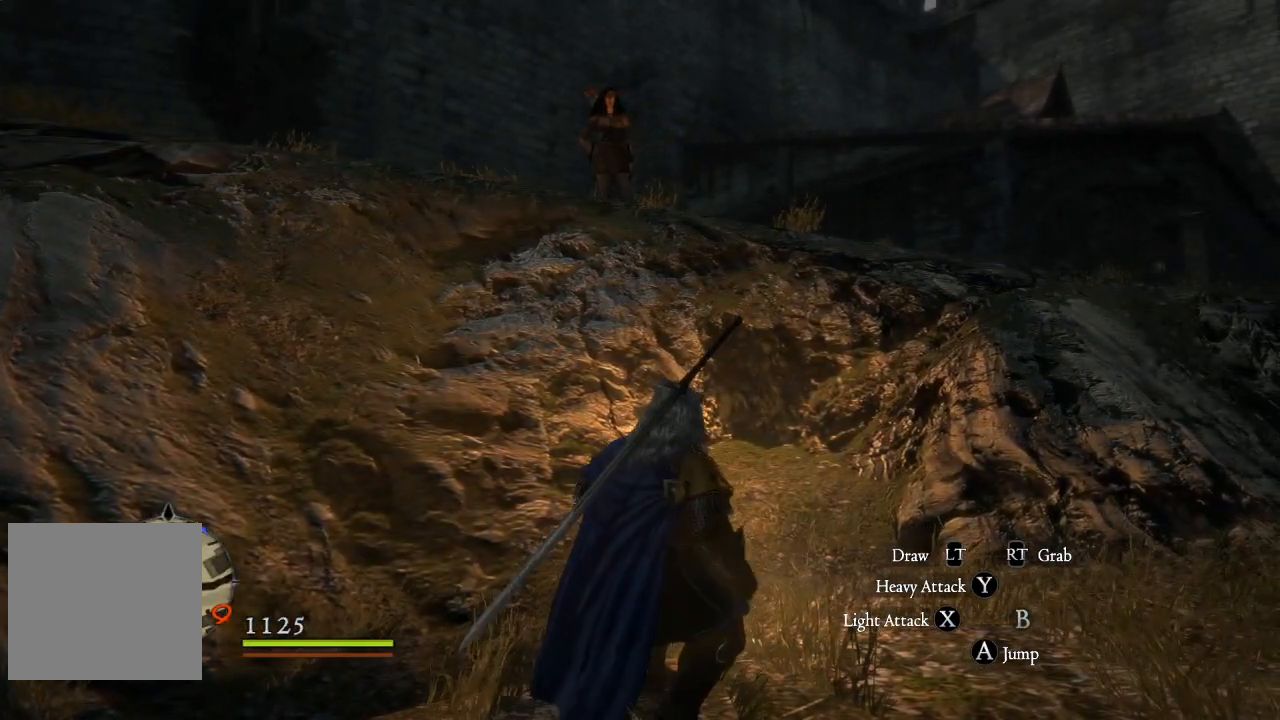
{"buttons": [], "left_stick": "up-right", "right_stick": "center", "events": [[67, "A", "down"], [450, "A", "up"]]}
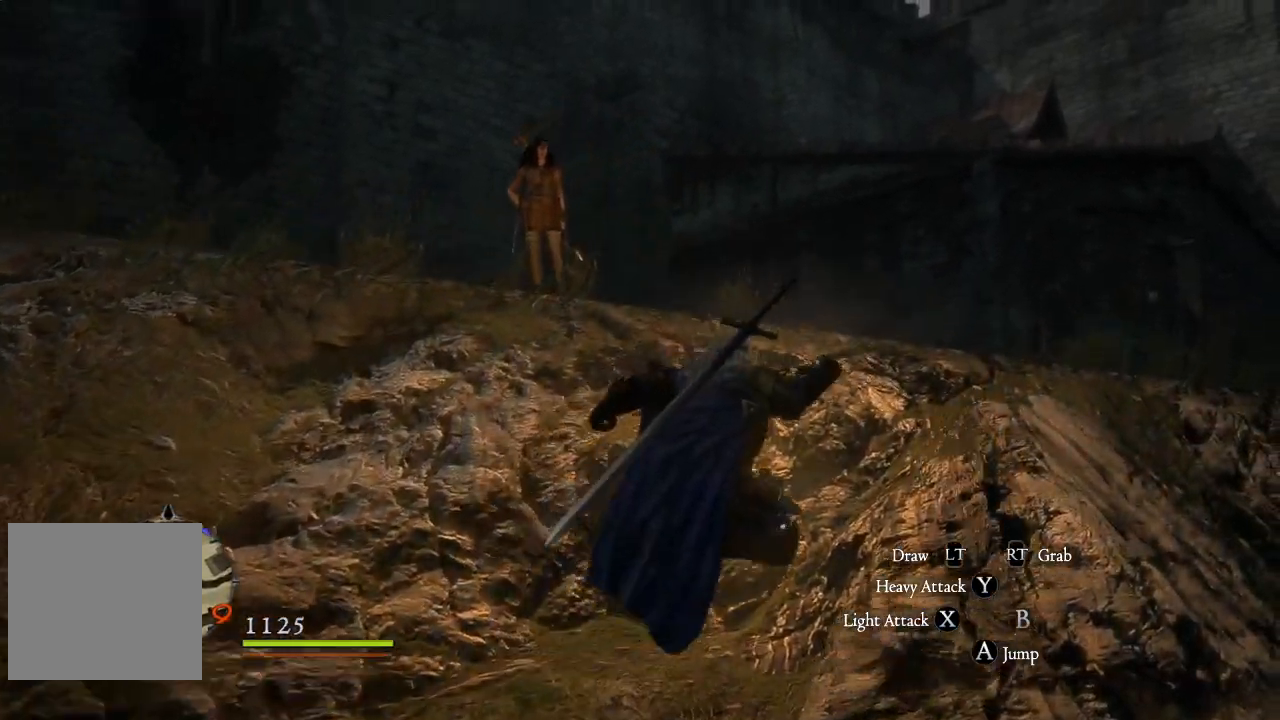
{"buttons": ["A"], "left_stick": "up-right", "right_stick": "center", "events": [[50, "A", "down"]]}
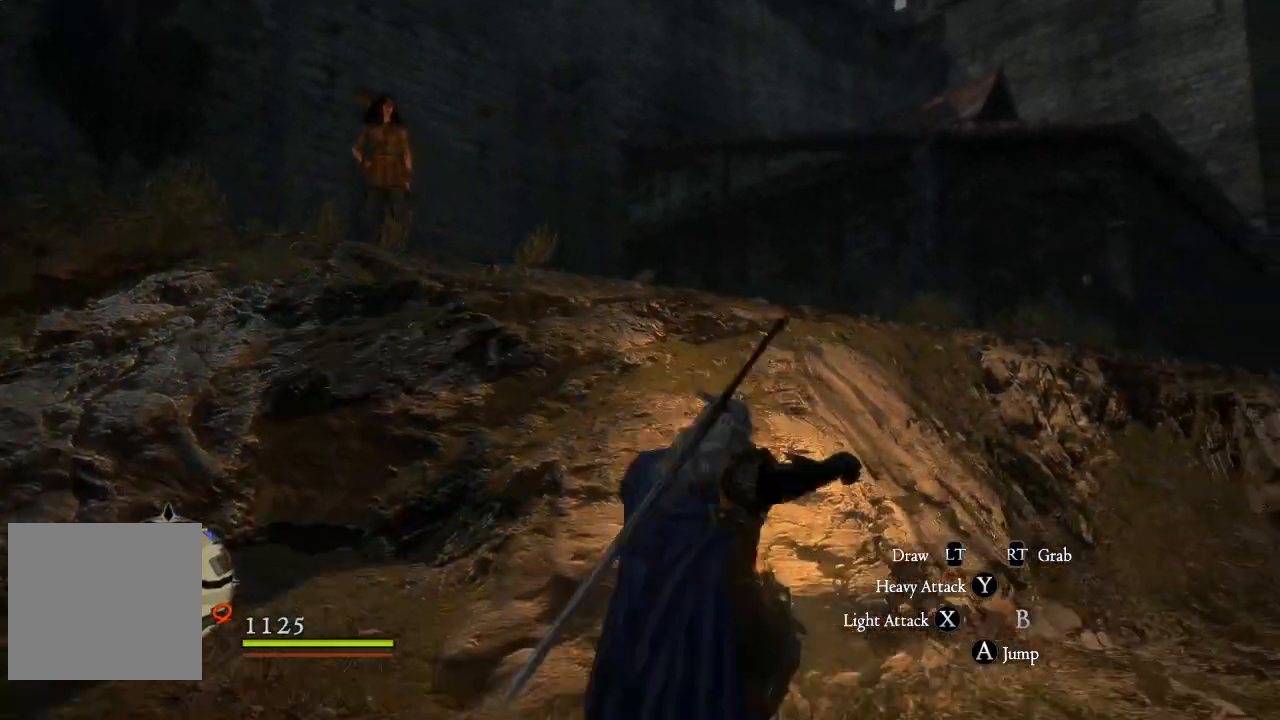
{"buttons": [], "left_stick": "up-right", "right_stick": "center", "events": [[83, "A", "up"]]}
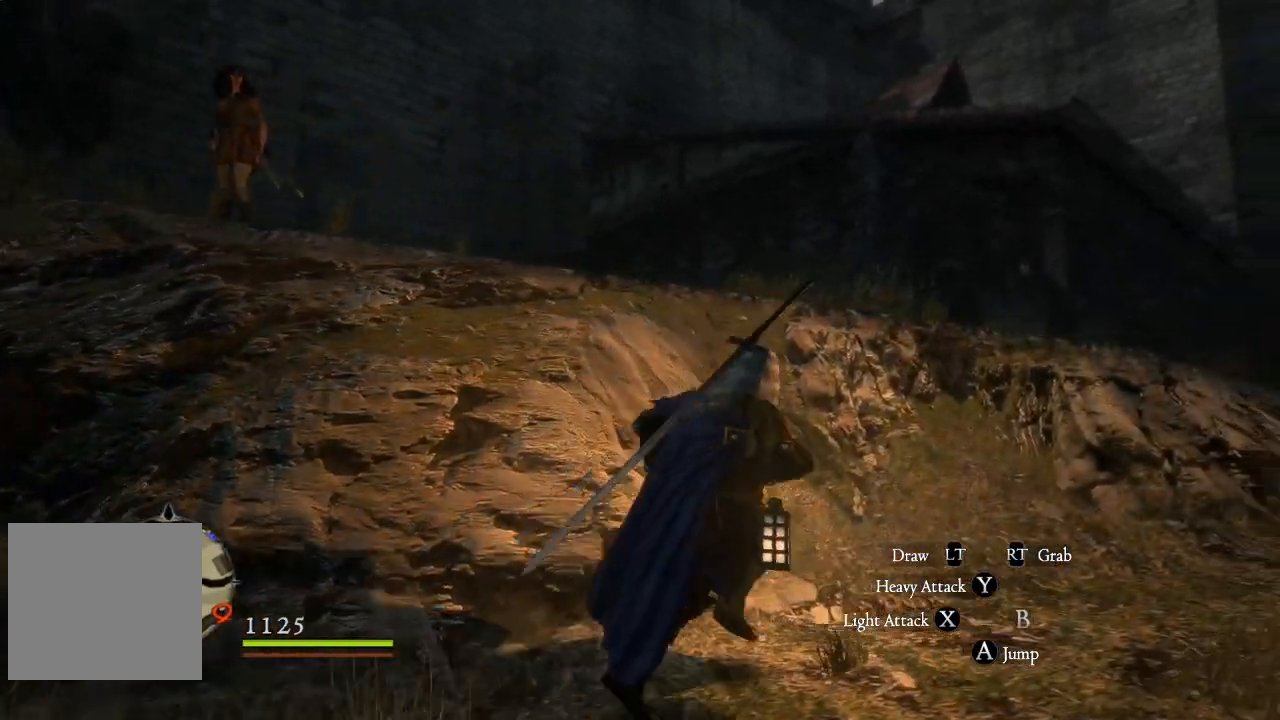
{"buttons": ["A"], "left_stick": "up", "right_stick": "center", "events": [[201, "left_stick", "up"], [217, "A", "down"]]}
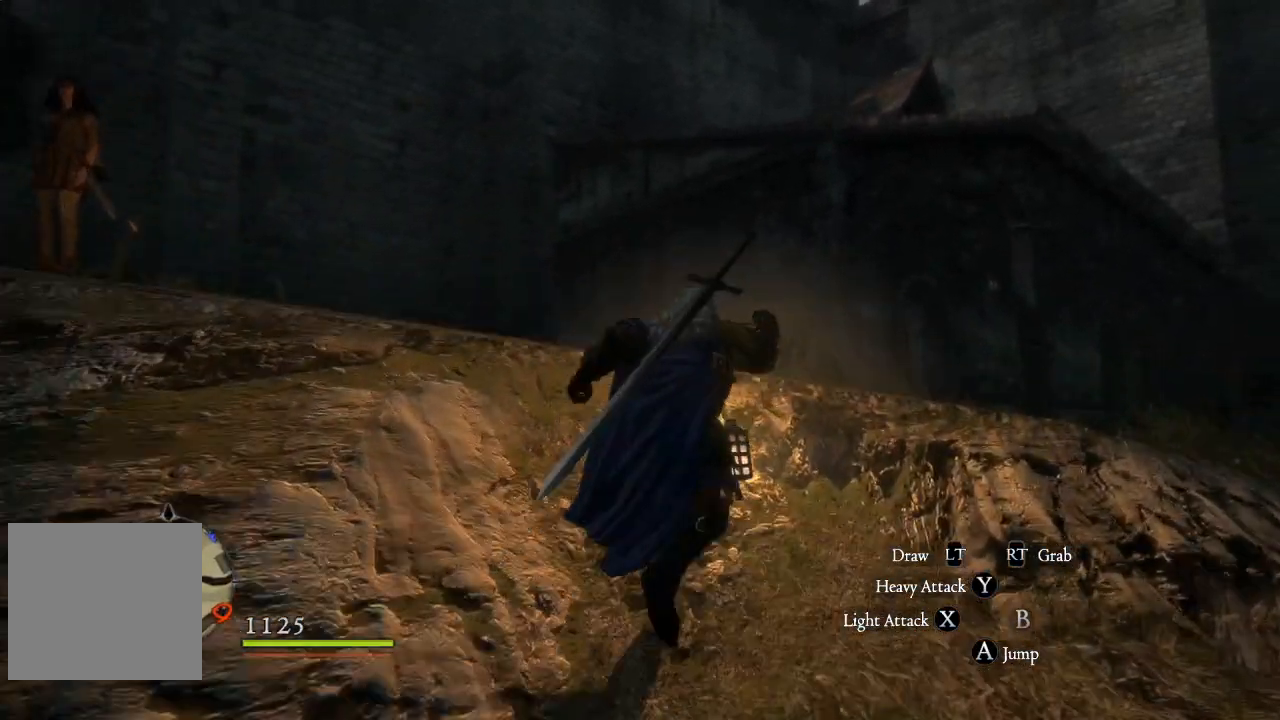
{"buttons": [], "left_stick": "up", "right_stick": "center", "events": [[83, "A", "up"], [200, "A", "down"], [334, "A", "up"], [484, "A", "down"], [500, "A", "up"]]}
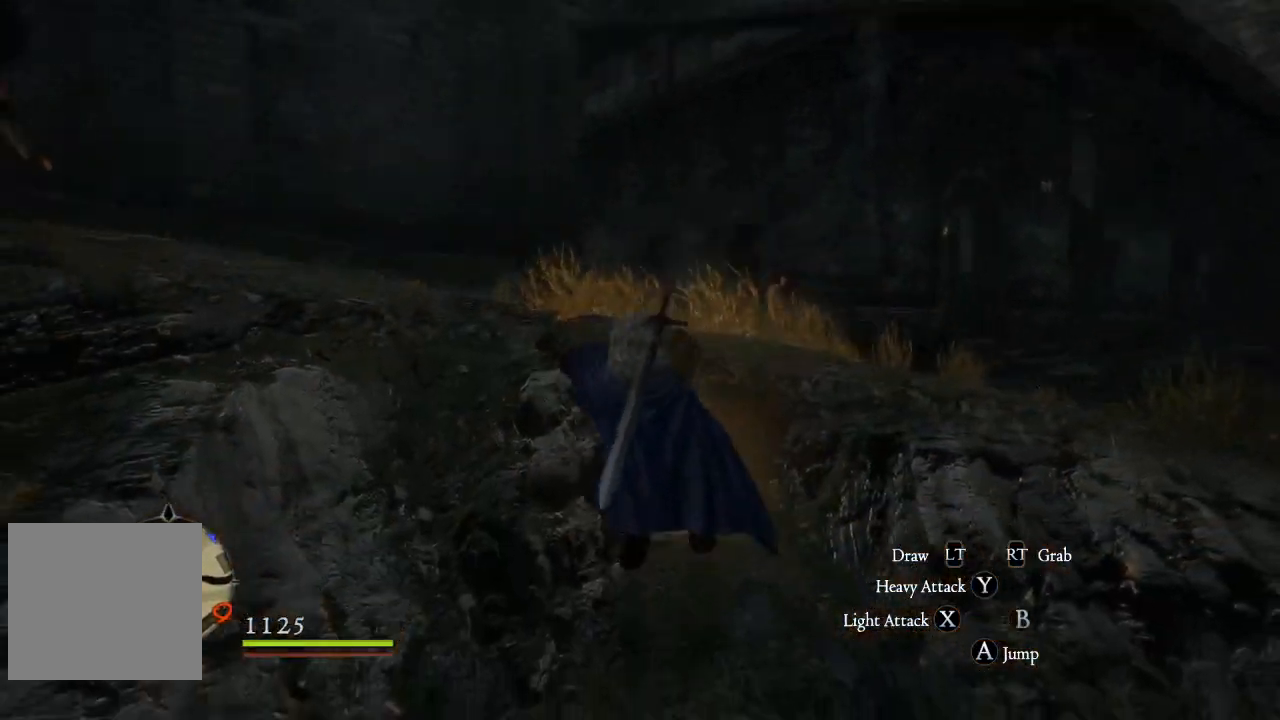
{"buttons": [], "left_stick": "up", "right_stick": "left", "events": [[284, "right_stick", "left"]]}
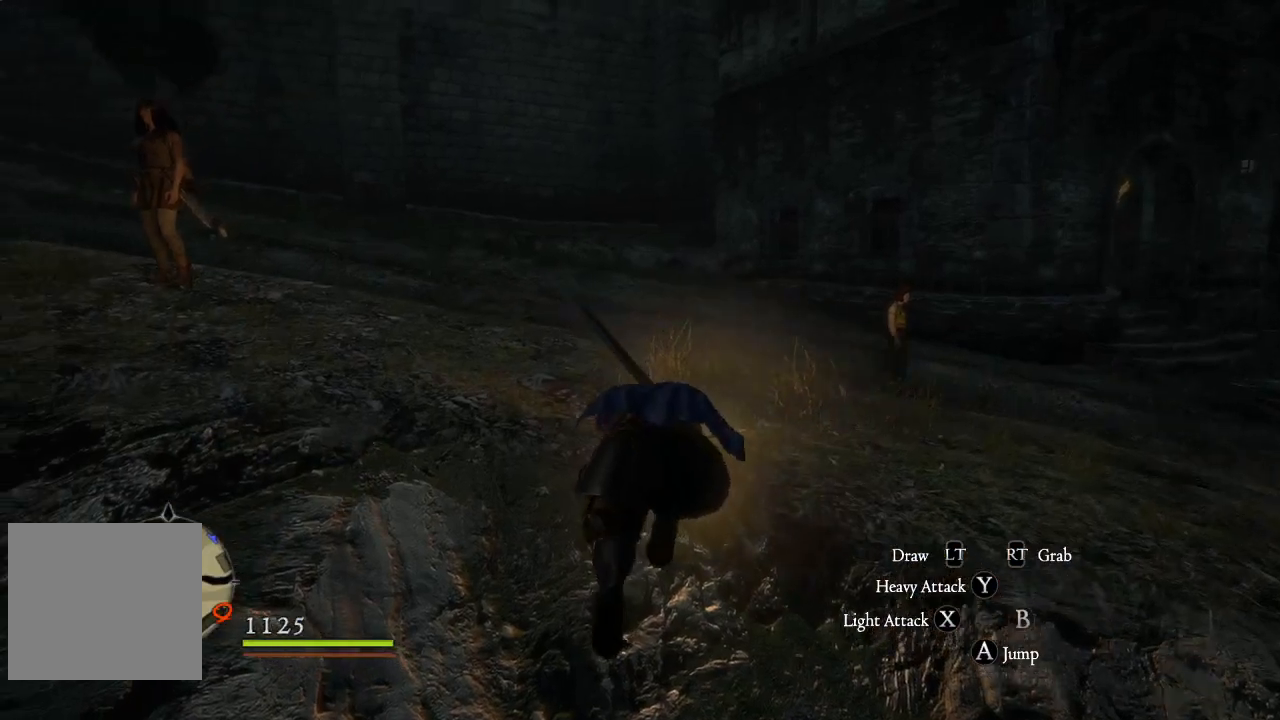
{"buttons": [], "left_stick": "up-right", "right_stick": "up-left", "events": [[233, "right_stick", "center"], [334, "left_stick", "up-right"], [434, "right_stick", "up-left"]]}
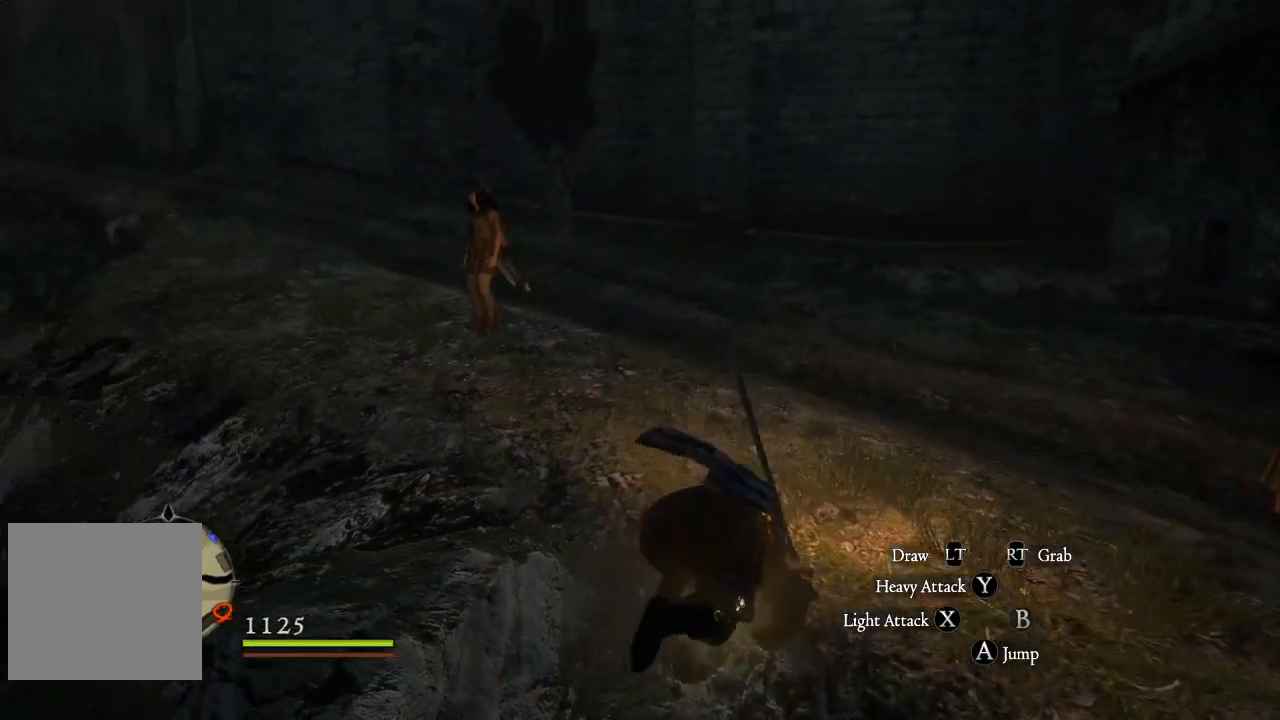
{"buttons": [], "left_stick": "up-right", "right_stick": "center", "events": [[468, "right_stick", "center"]]}
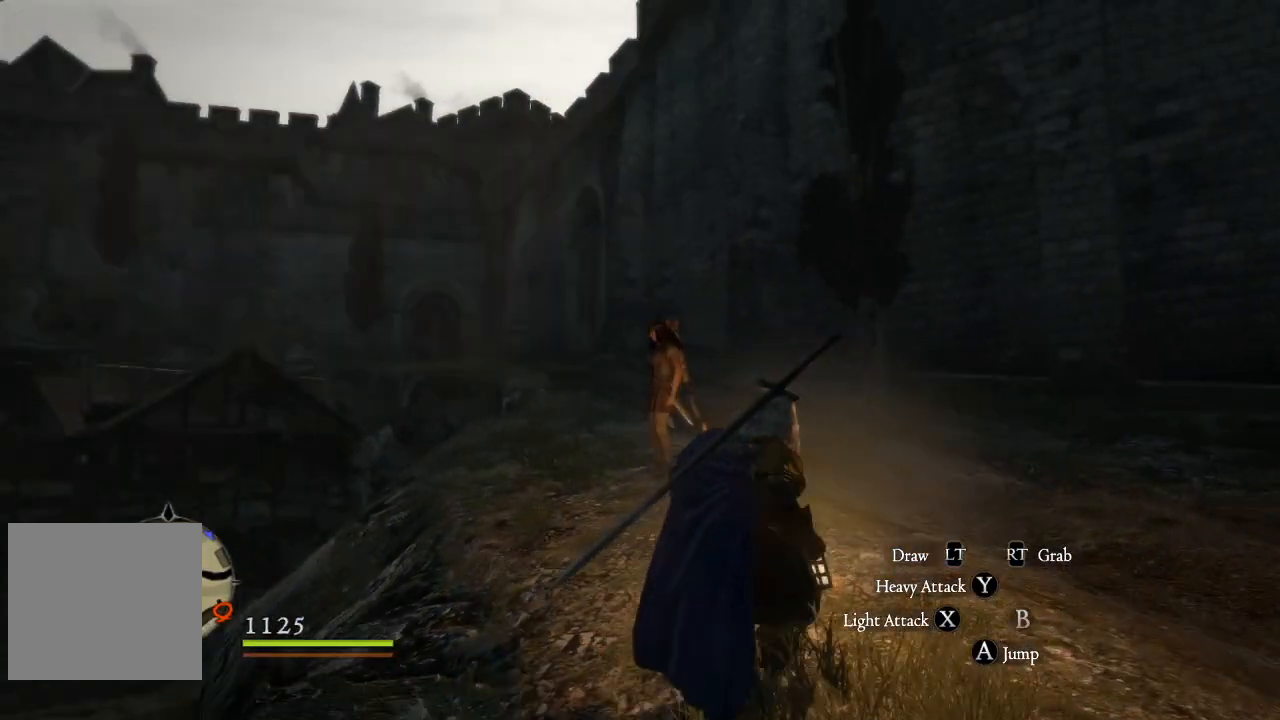
{"buttons": ["L3"], "left_stick": "up", "right_stick": "center", "events": [[300, "L3", "down"], [350, "left_stick", "up"]]}
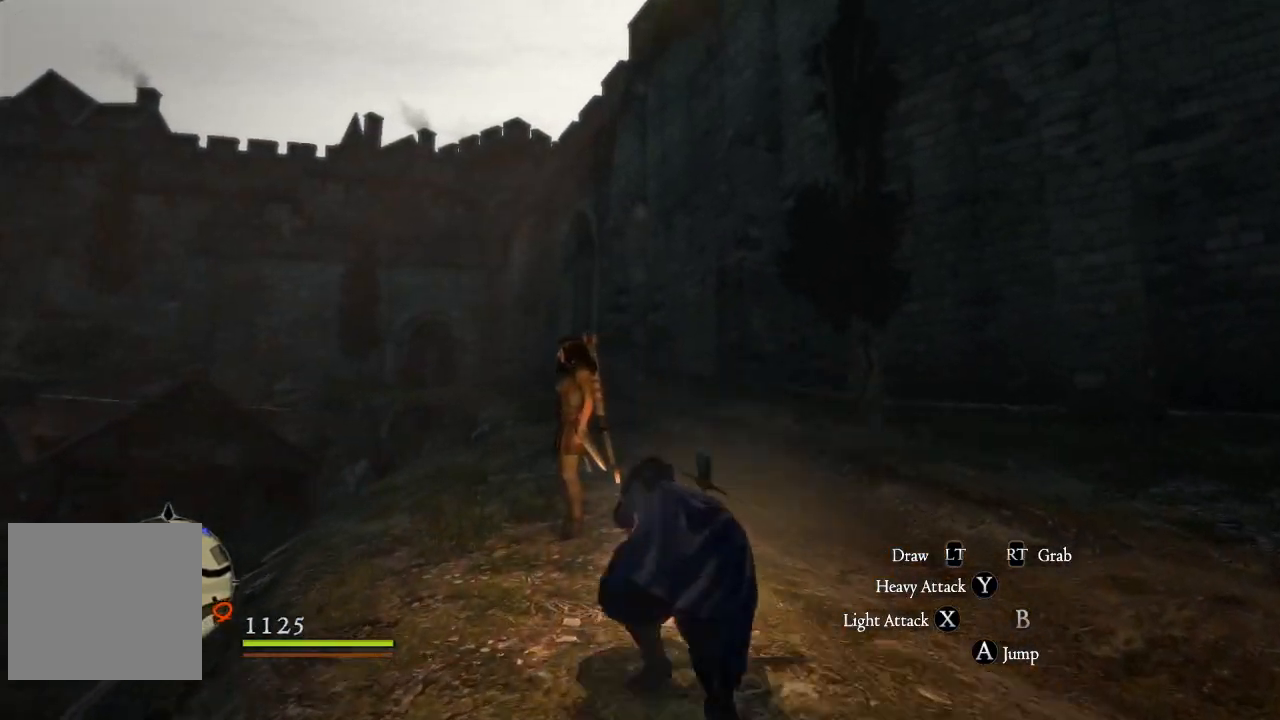
{"buttons": [], "left_stick": "up", "right_stick": "center", "events": [[34, "L3", "up"]]}
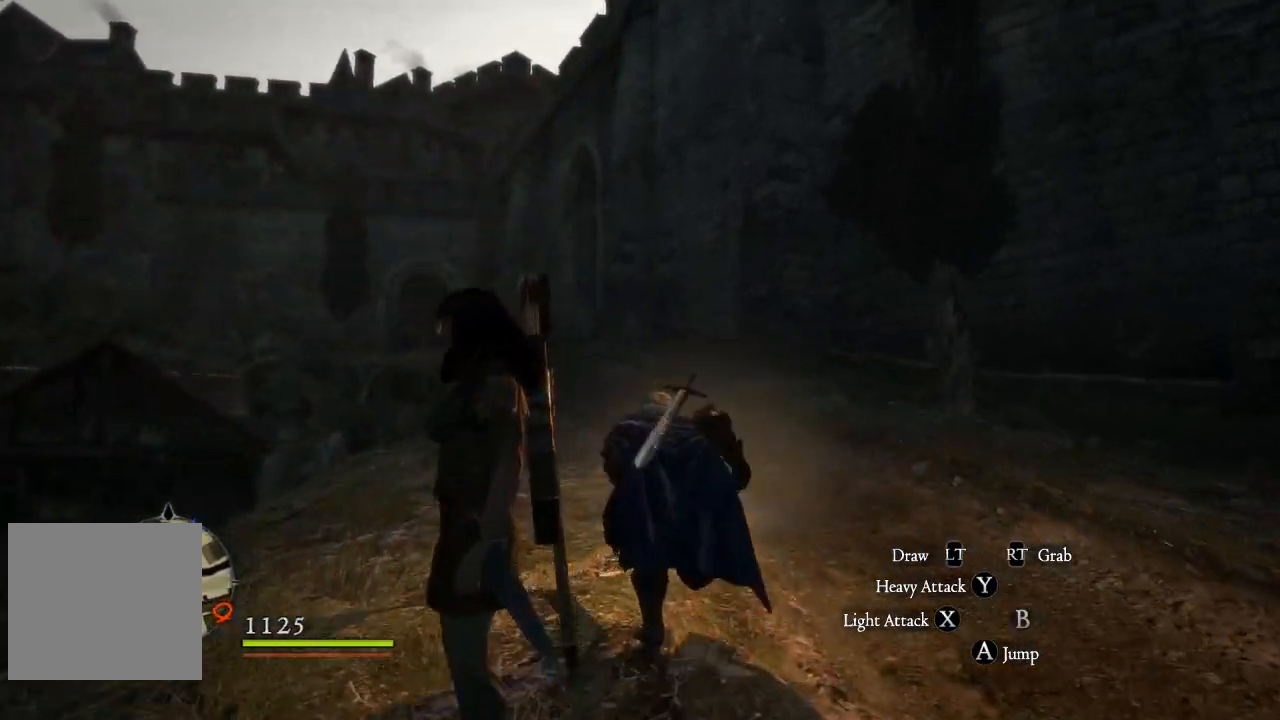
{"buttons": [], "left_stick": "up", "right_stick": "center", "events": []}
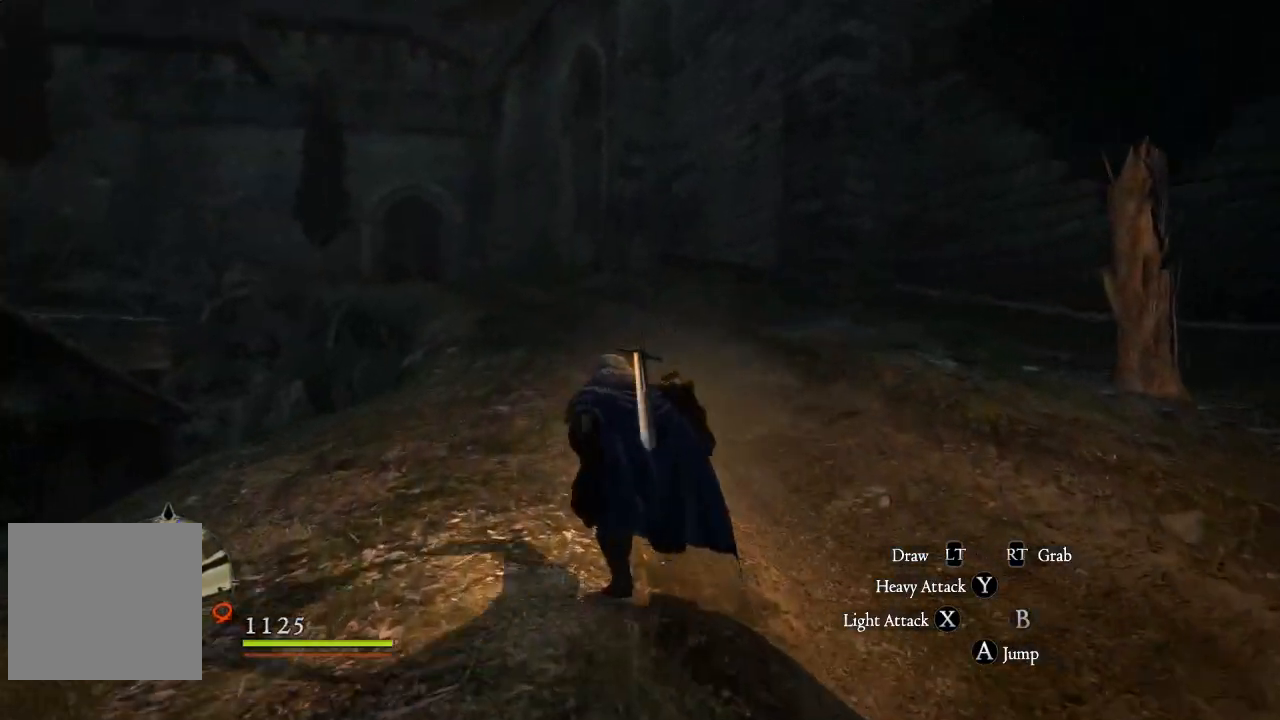
{"buttons": [], "left_stick": "up", "right_stick": "center", "events": []}
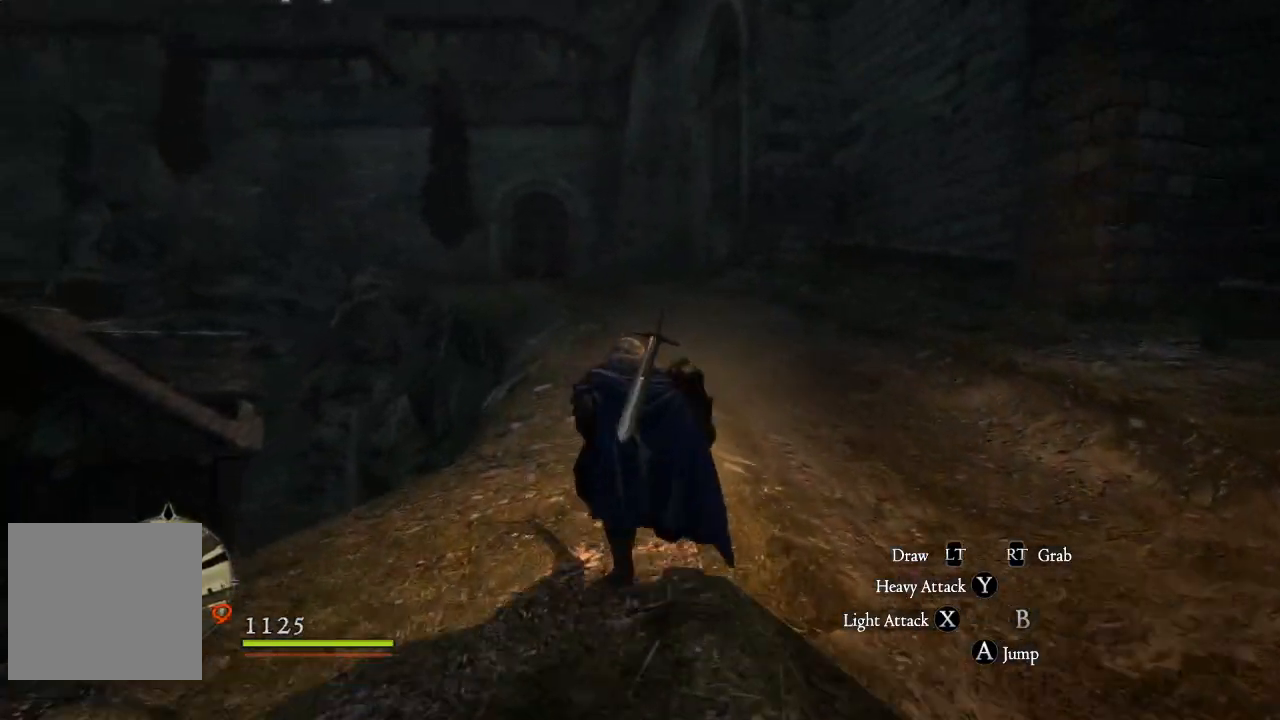
{"buttons": [], "left_stick": "up", "right_stick": "center", "events": []}
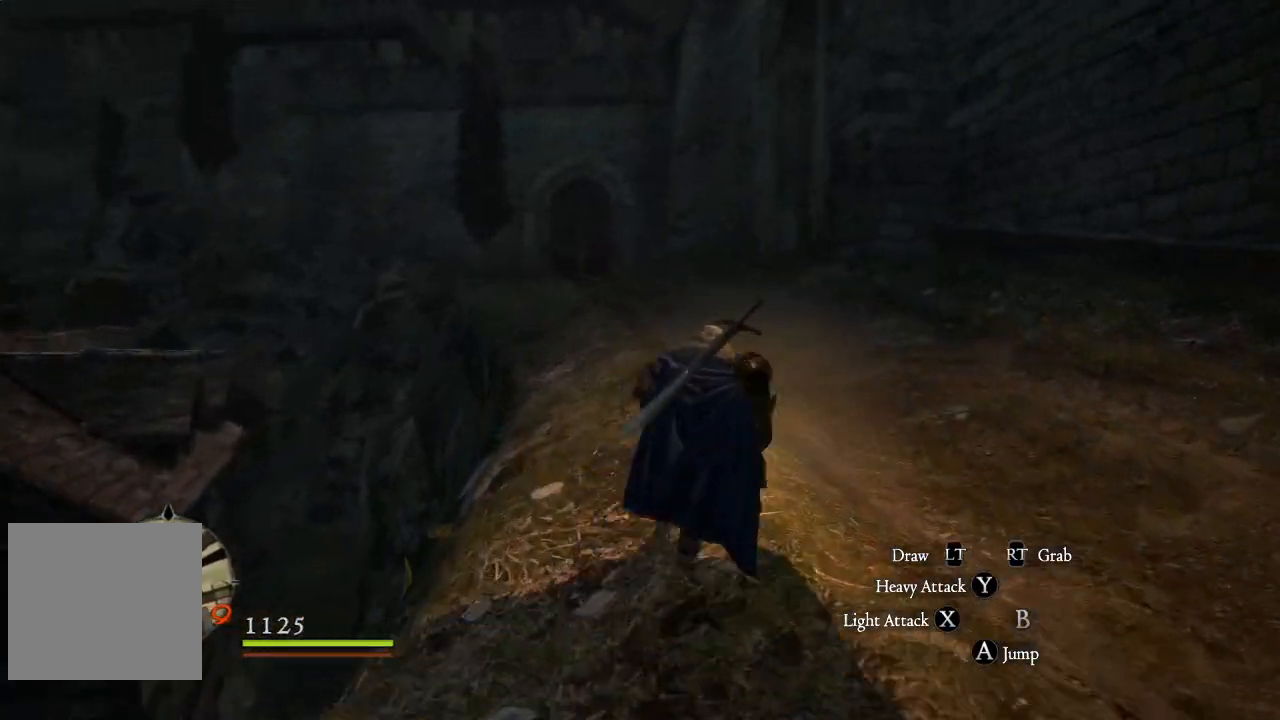
{"buttons": [], "left_stick": "up", "right_stick": "center", "events": [[67, "right_stick", "up-right"], [234, "right_stick", "center"]]}